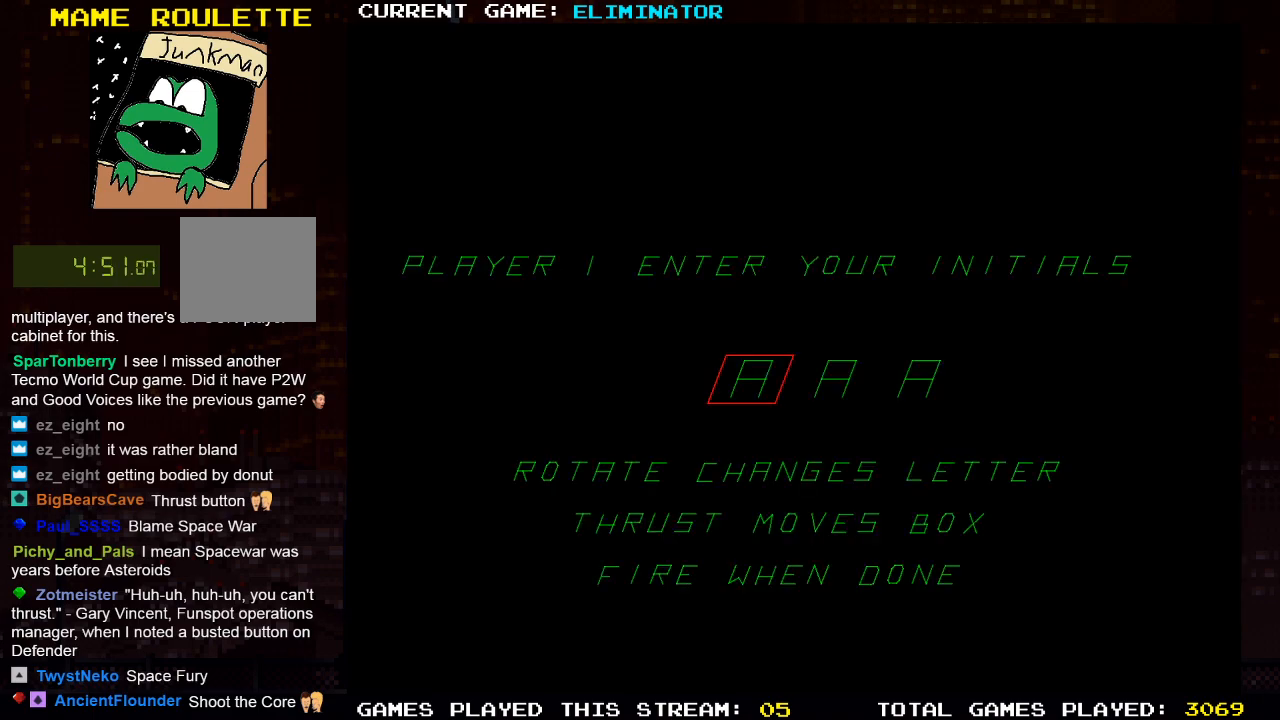
Gameplay with a controller (PlayStation layout); each line is a JSON object with the inputs held at the frame after it. "events" lists button and stick changes between this image and that frame as [ms after this image, input, new state], when the widget could be followed in between. Not read: R3.
{"buttons": ["SQUARE"], "left_stick": "center", "right_stick": "center", "events": [[417, "SQUARE", "down"]]}
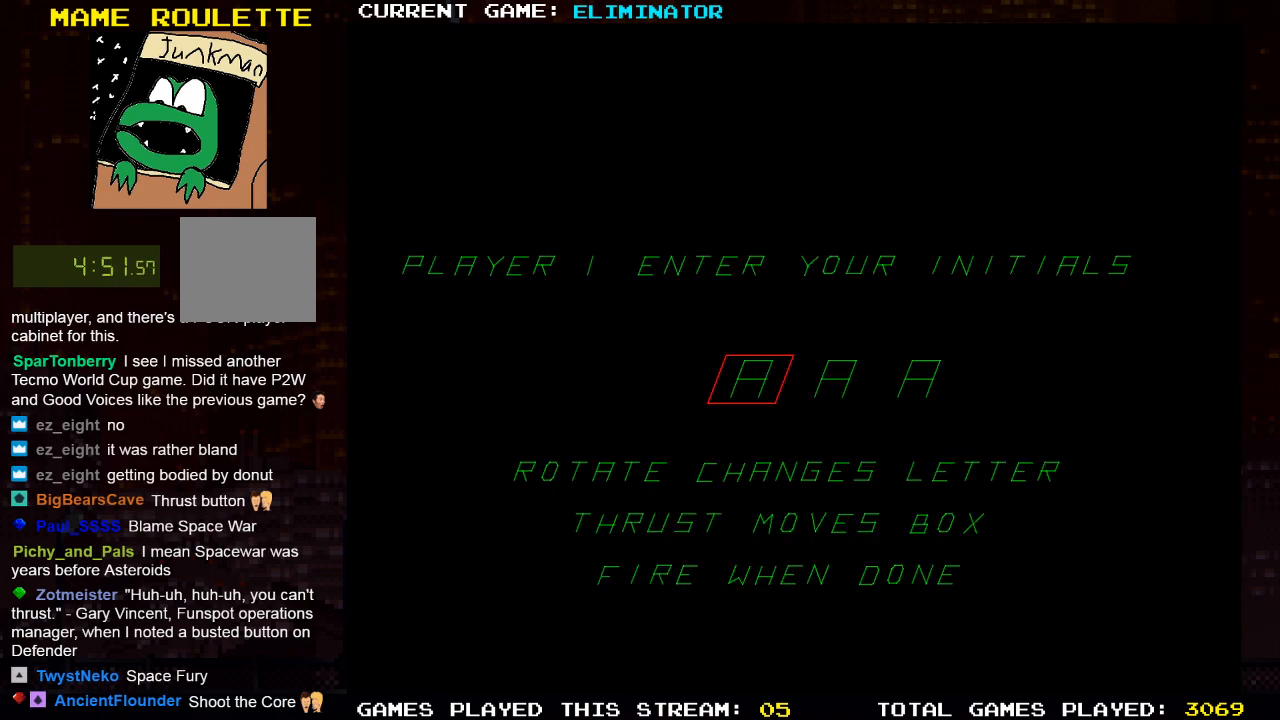
{"buttons": [], "left_stick": "center", "right_stick": "center", "events": [[67, "SQUARE", "up"], [333, "SQUARE", "down"], [400, "SQUARE", "up"]]}
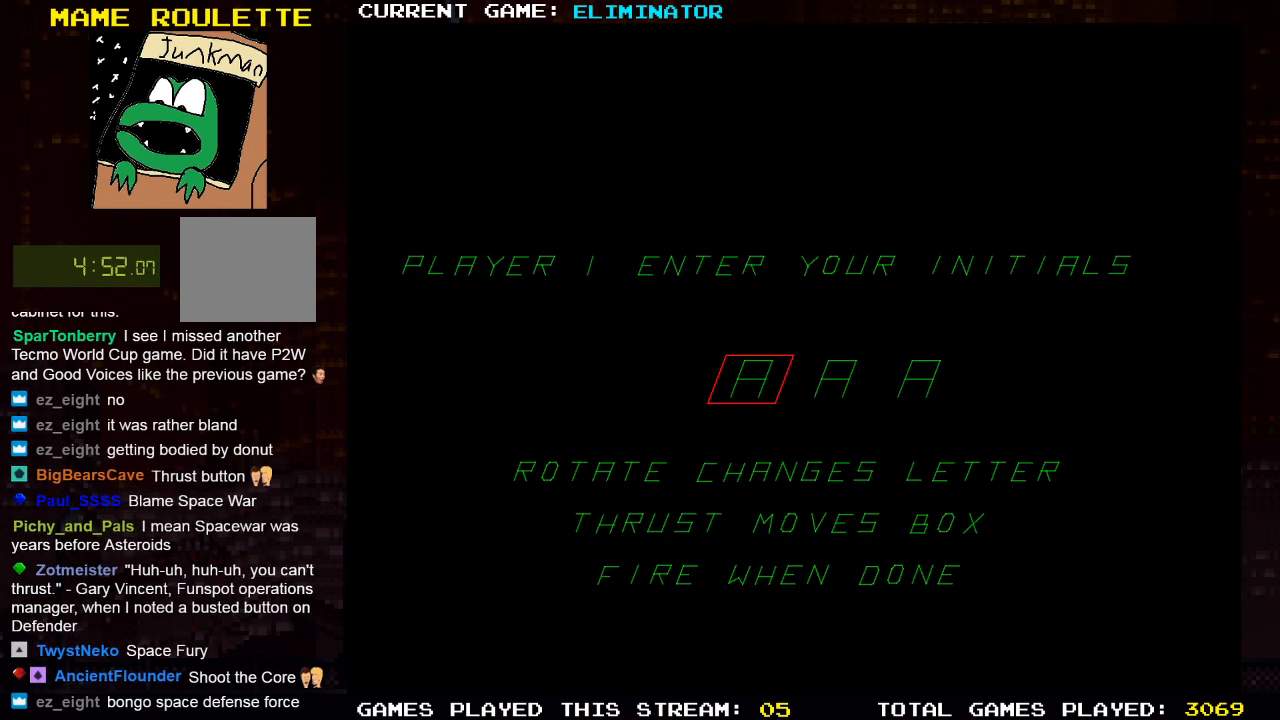
{"buttons": ["SQUARE"], "left_stick": "center", "right_stick": "center", "events": [[17, "SQUARE", "down"], [67, "SQUARE", "up"], [167, "SQUARE", "down"], [300, "SQUARE", "up"], [367, "SQUARE", "down"]]}
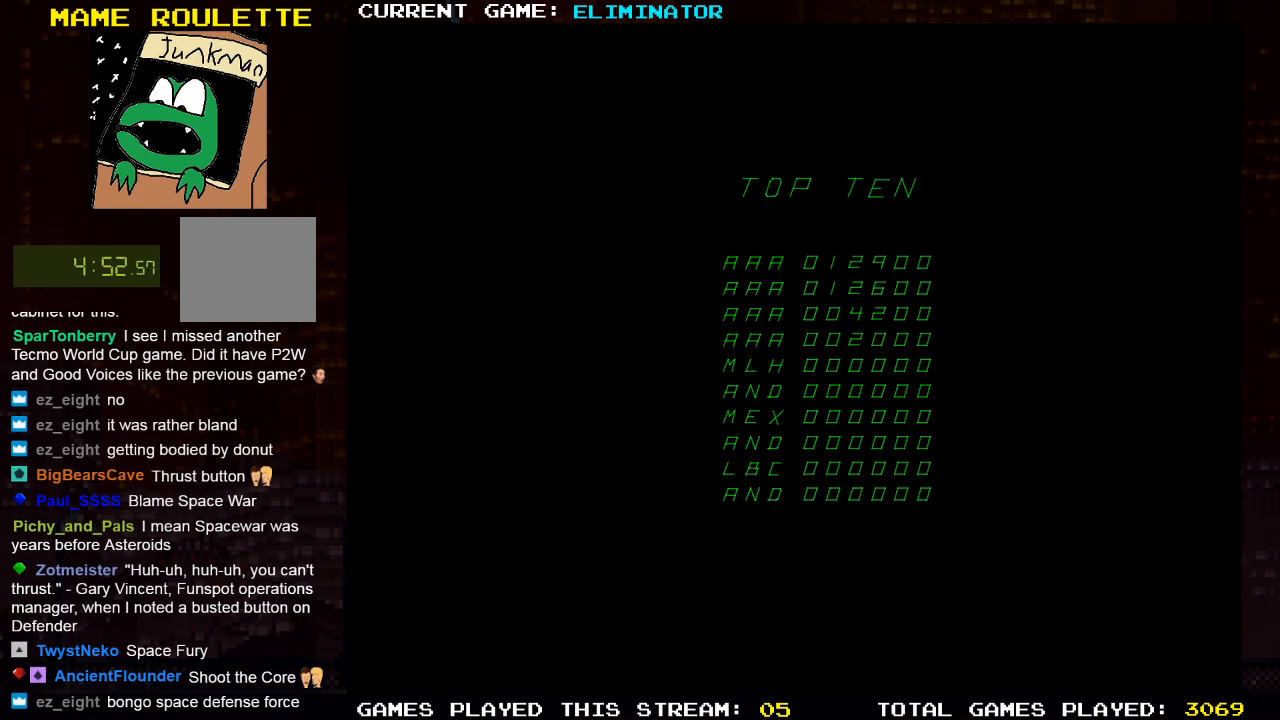
{"buttons": [], "left_stick": "center", "right_stick": "center", "events": [[33, "SQUARE", "up"]]}
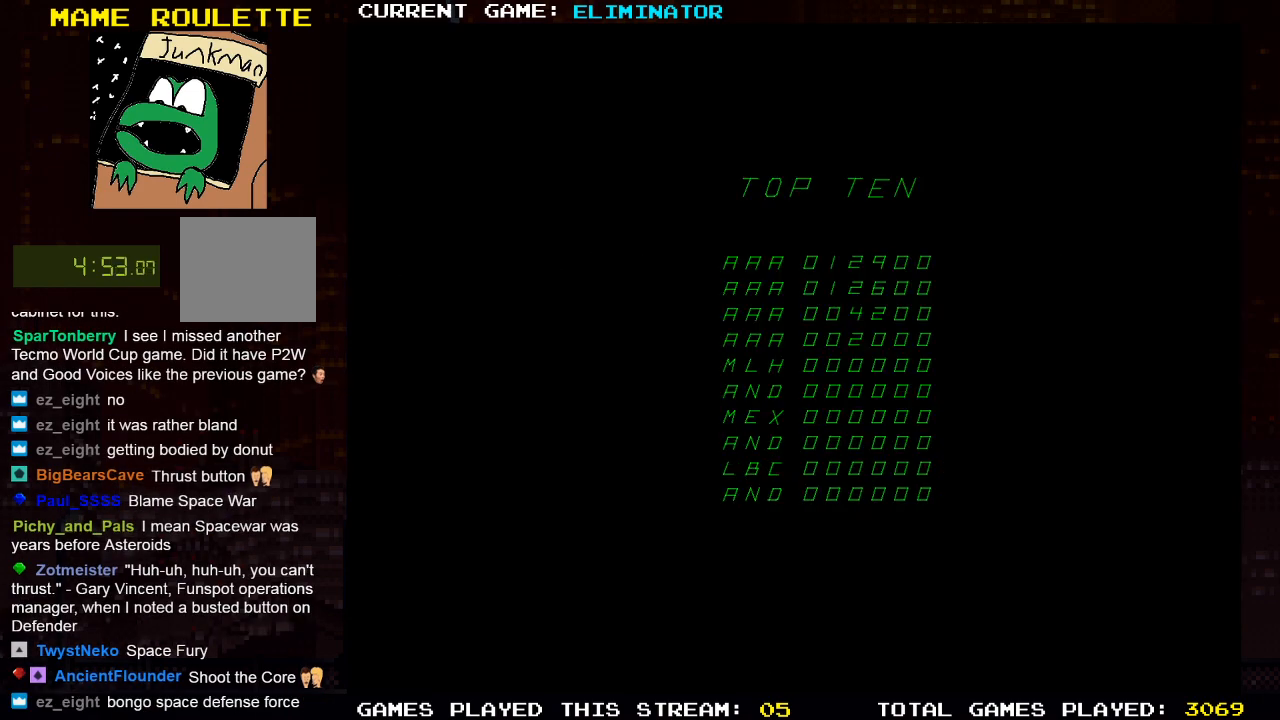
{"buttons": [], "left_stick": "center", "right_stick": "center", "events": []}
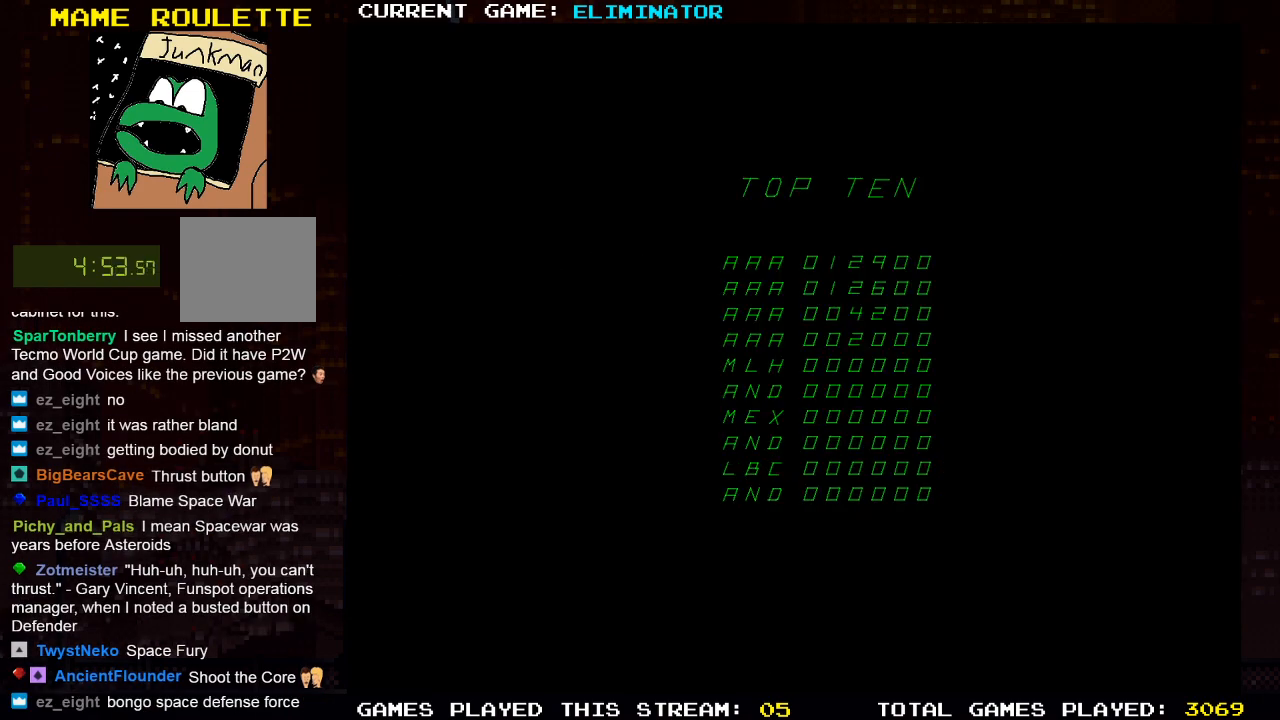
{"buttons": [], "left_stick": "center", "right_stick": "center", "events": []}
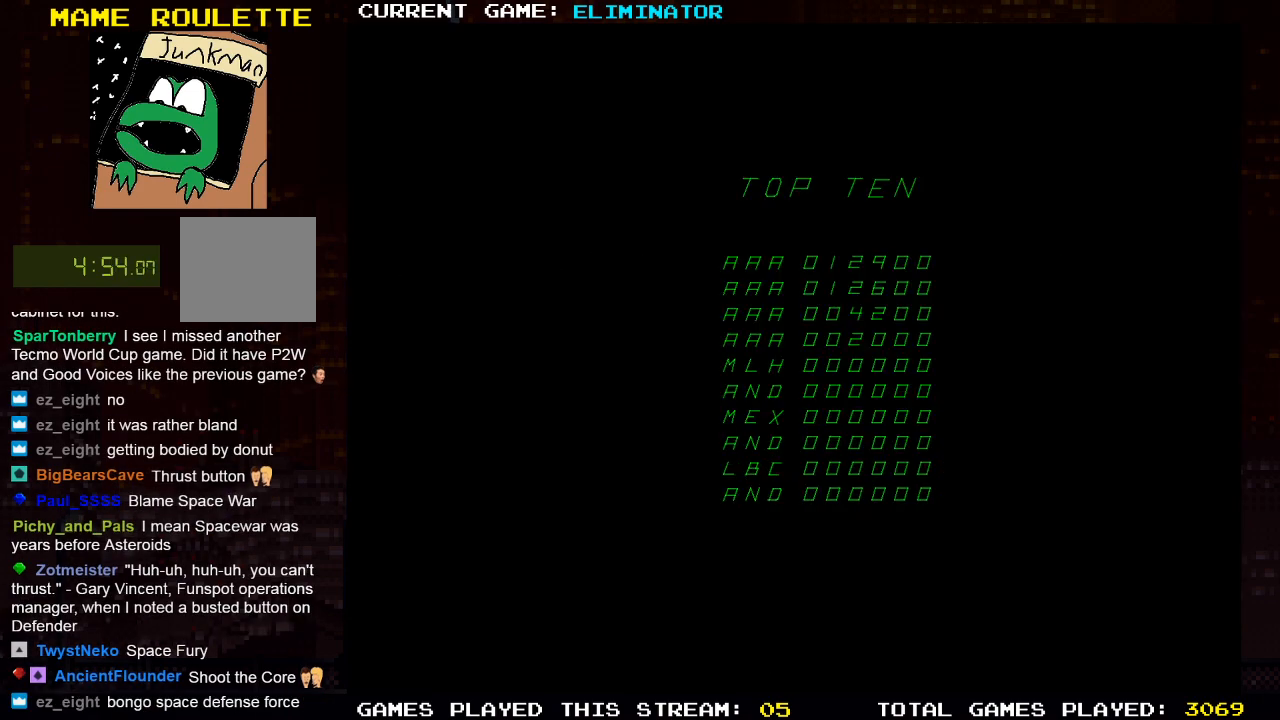
{"buttons": [], "left_stick": "center", "right_stick": "center", "events": []}
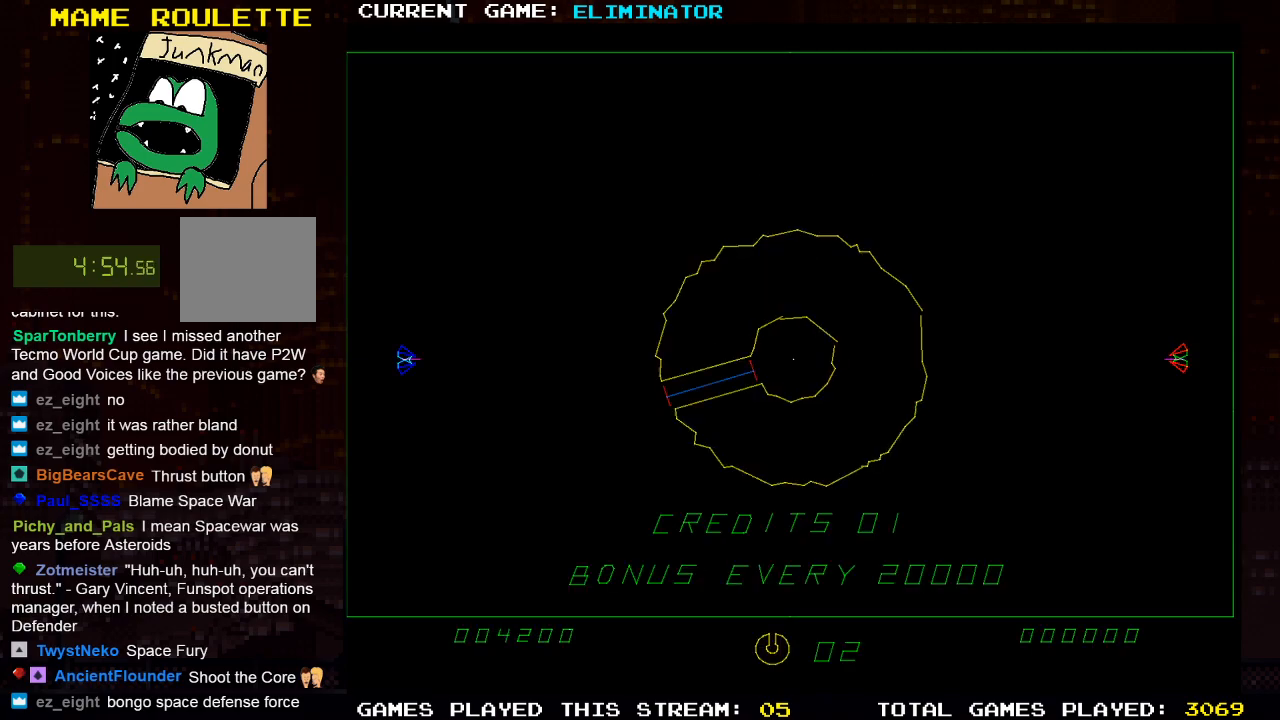
{"buttons": [], "left_stick": "center", "right_stick": "center", "events": []}
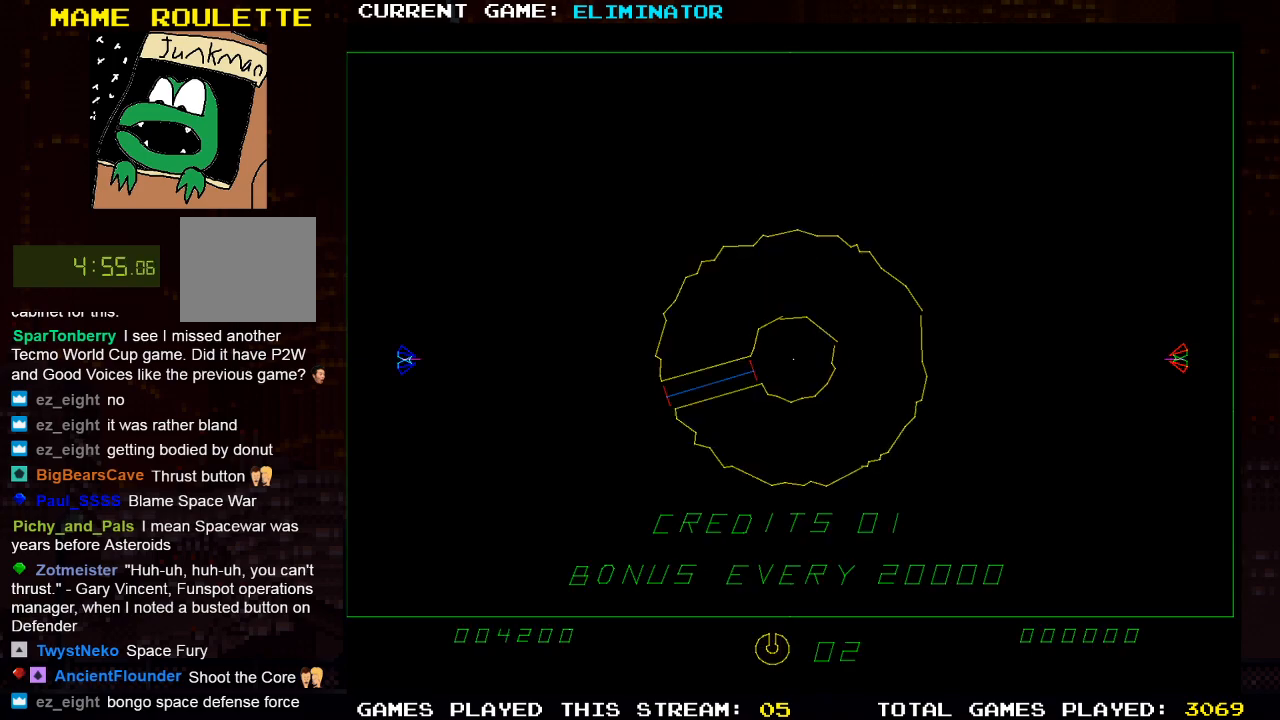
{"buttons": [], "left_stick": "center", "right_stick": "center", "events": []}
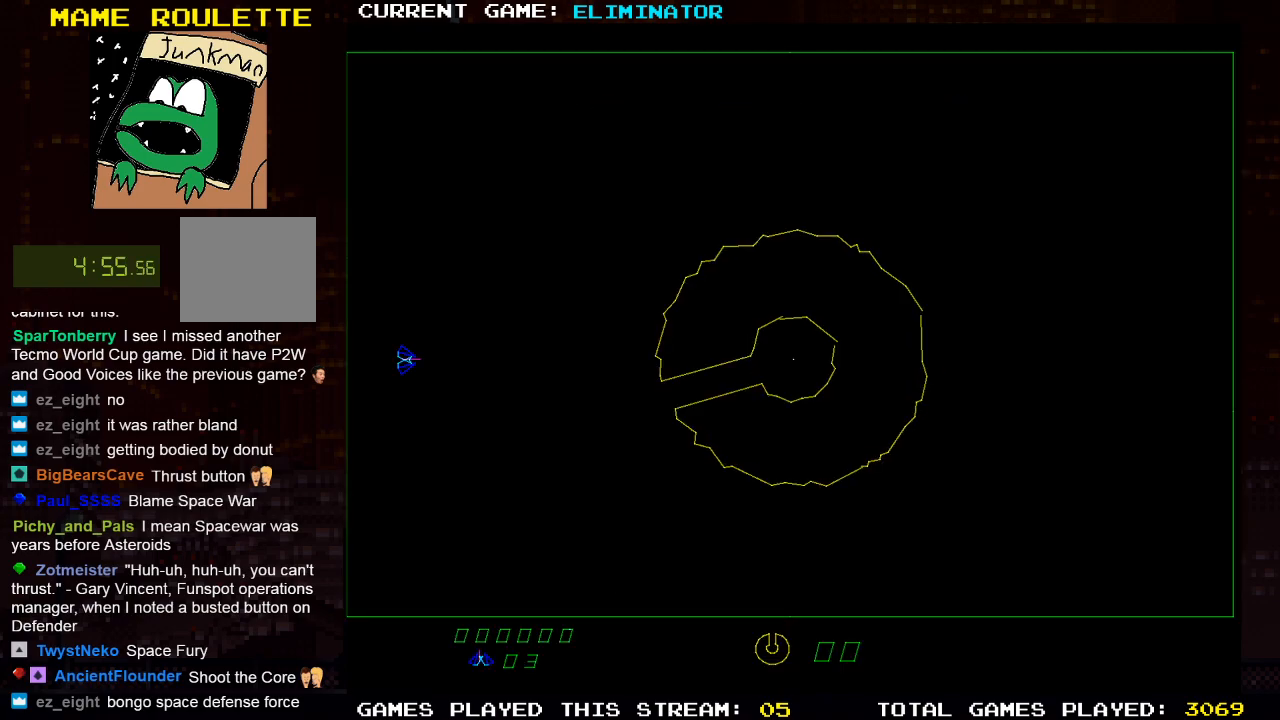
{"buttons": [], "left_stick": "center", "right_stick": "center", "events": [[17, "SQUARE", "down"], [150, "SQUARE", "up"]]}
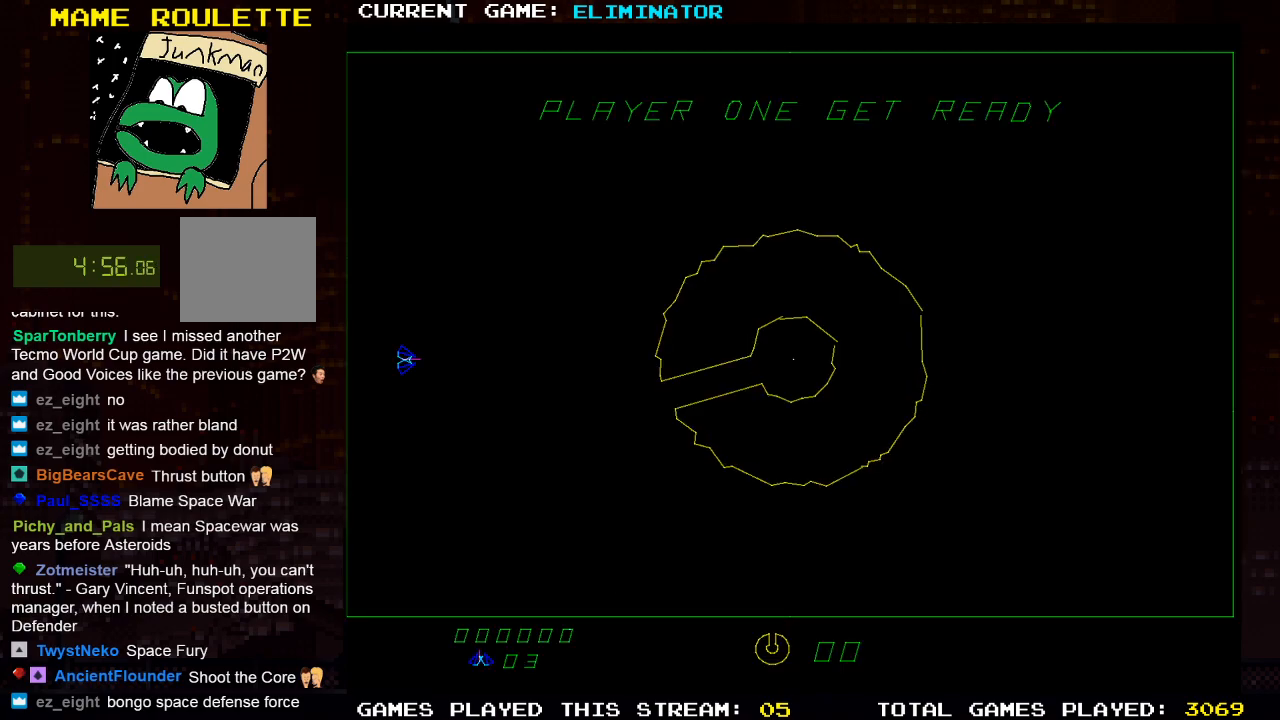
{"buttons": [], "left_stick": "center", "right_stick": "center", "events": []}
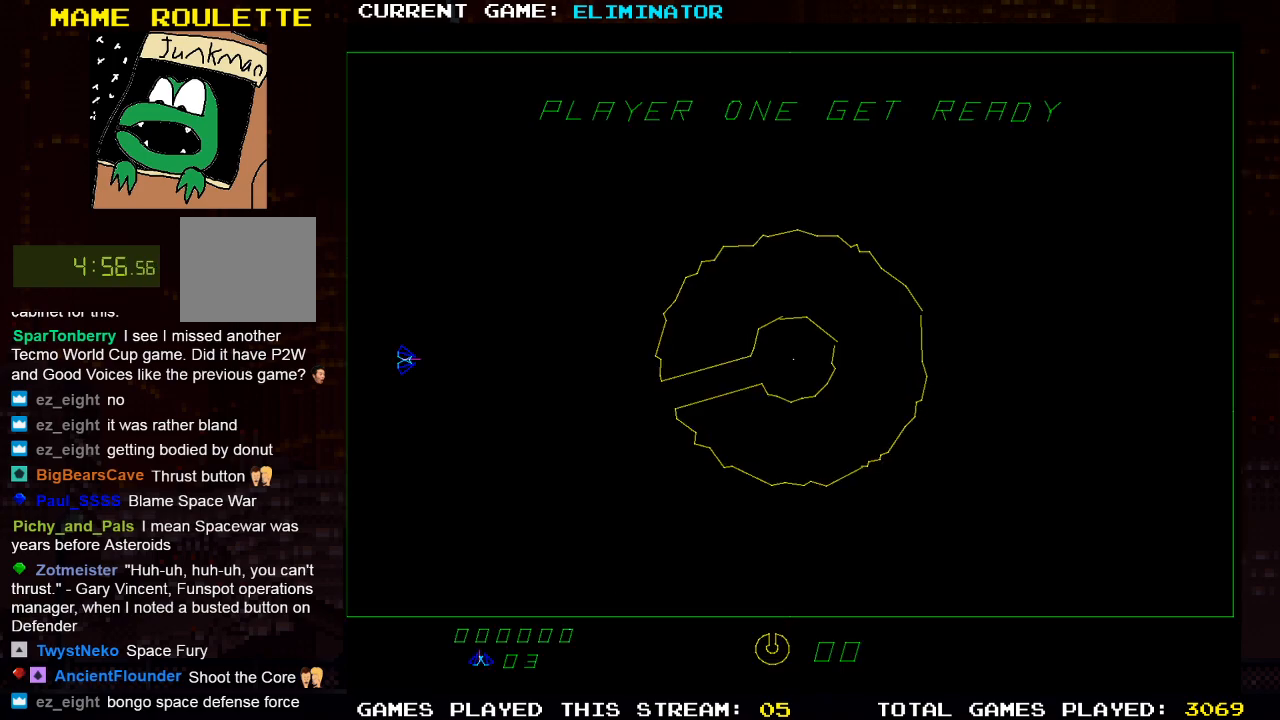
{"buttons": [], "left_stick": "center", "right_stick": "center", "events": []}
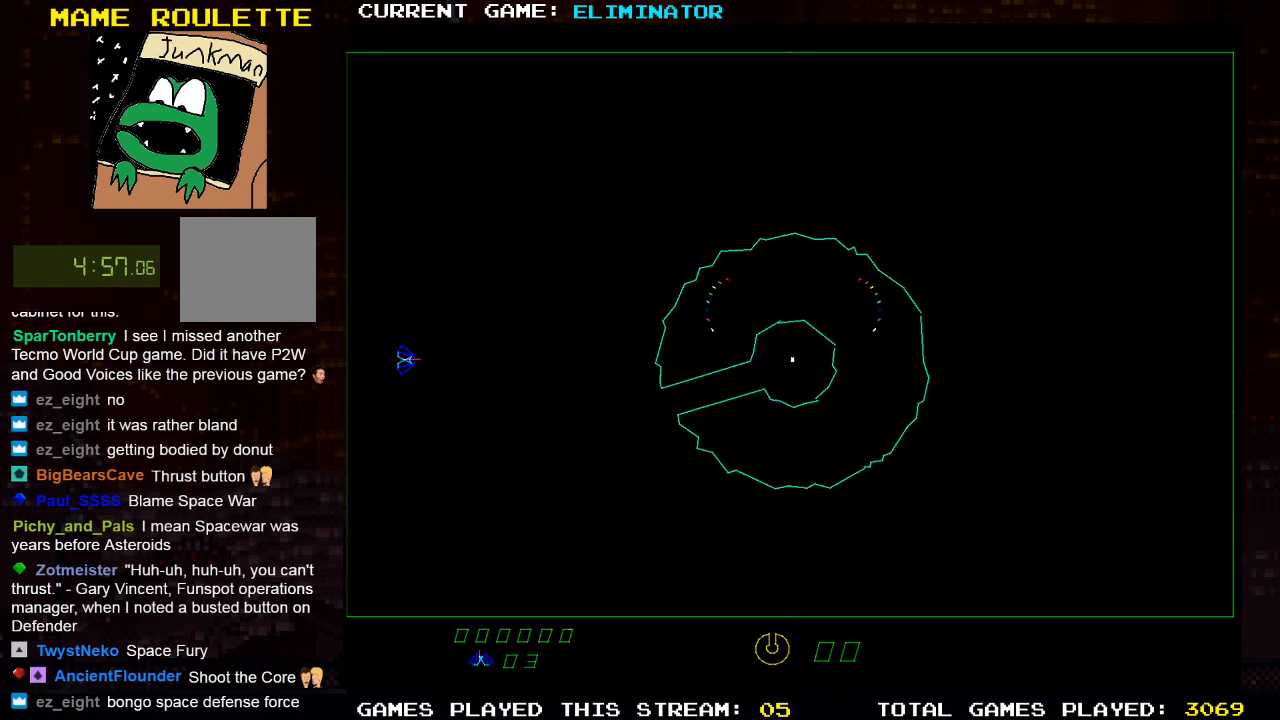
{"buttons": ["R2"], "left_stick": "center", "right_stick": "center", "events": [[200, "DPAD_RIGHT", "down"], [333, "R2", "down"], [400, "DPAD_RIGHT", "up"]]}
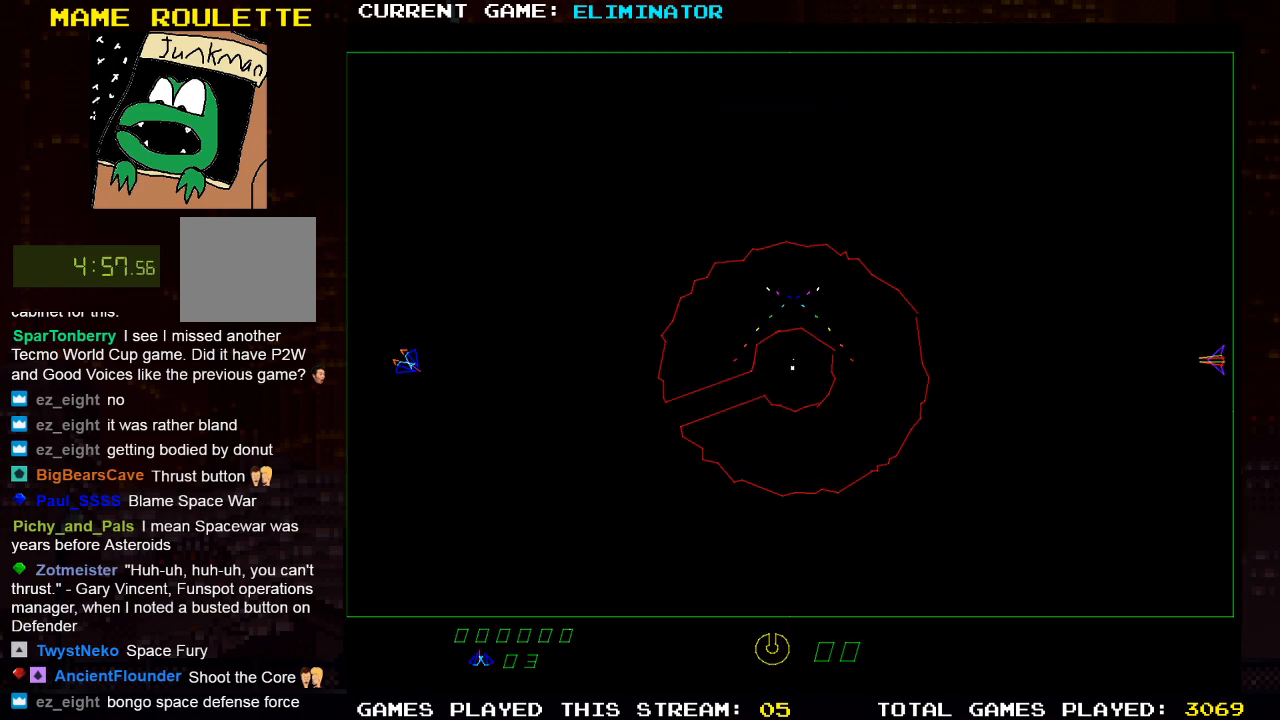
{"buttons": ["R2"], "left_stick": "center", "right_stick": "center", "events": [[183, "DPAD_RIGHT", "down"], [317, "R2", "up"], [417, "DPAD_RIGHT", "up"], [483, "R2", "down"]]}
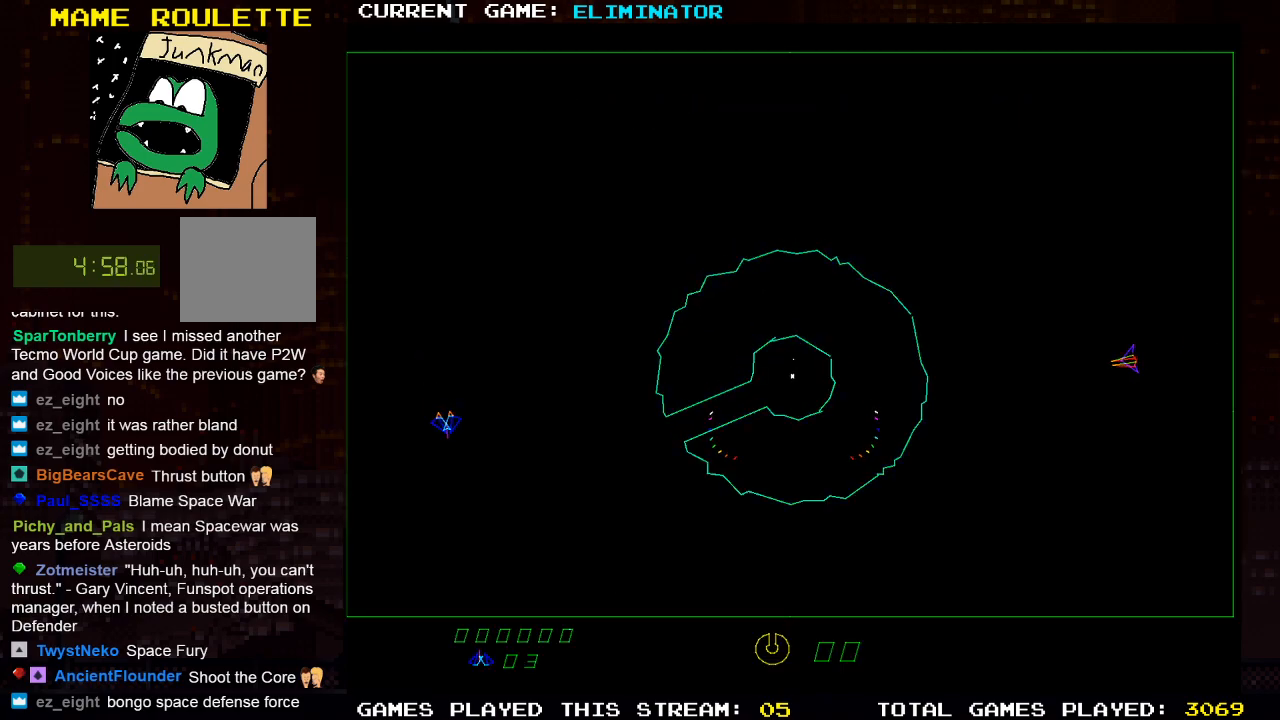
{"buttons": ["DPAD_LEFT"], "left_stick": "center", "right_stick": "center", "events": [[167, "DPAD_LEFT", "down"], [317, "R2", "up"]]}
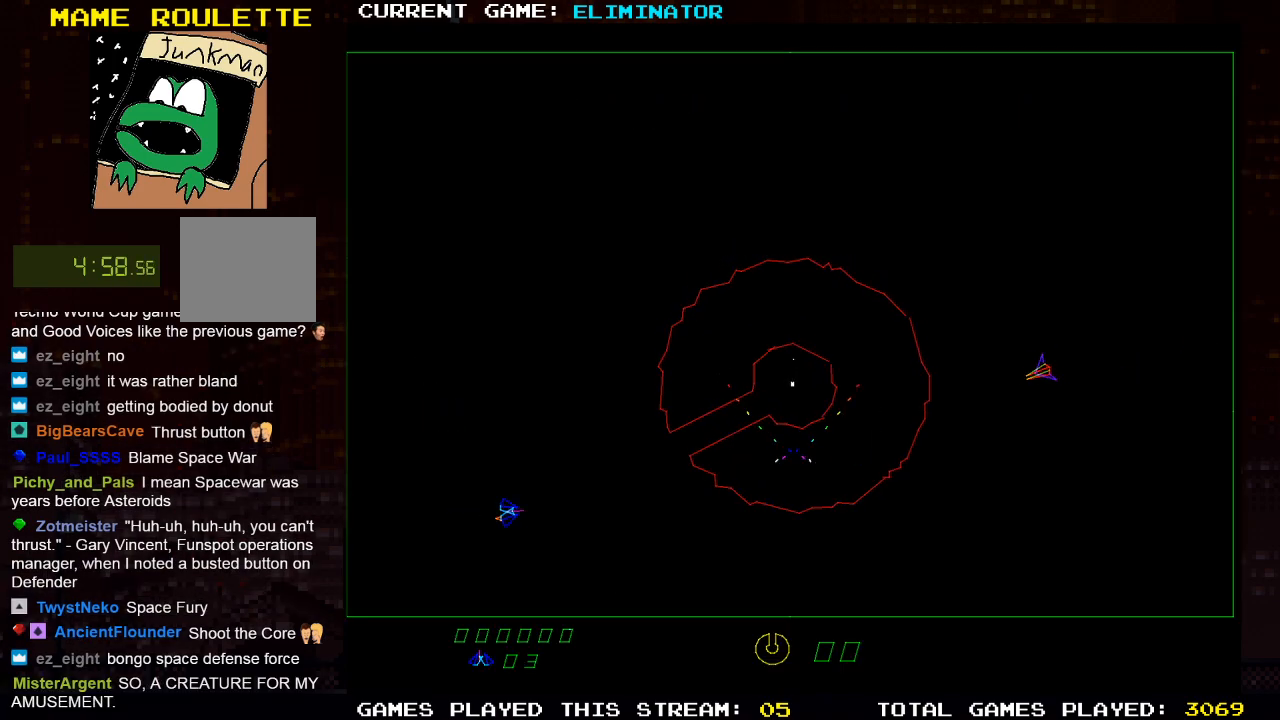
{"buttons": ["DPAD_RIGHT"], "left_stick": "center", "right_stick": "center", "events": [[67, "DPAD_LEFT", "up"], [167, "SQUARE", "down"], [267, "SQUARE", "up"], [500, "DPAD_RIGHT", "down"]]}
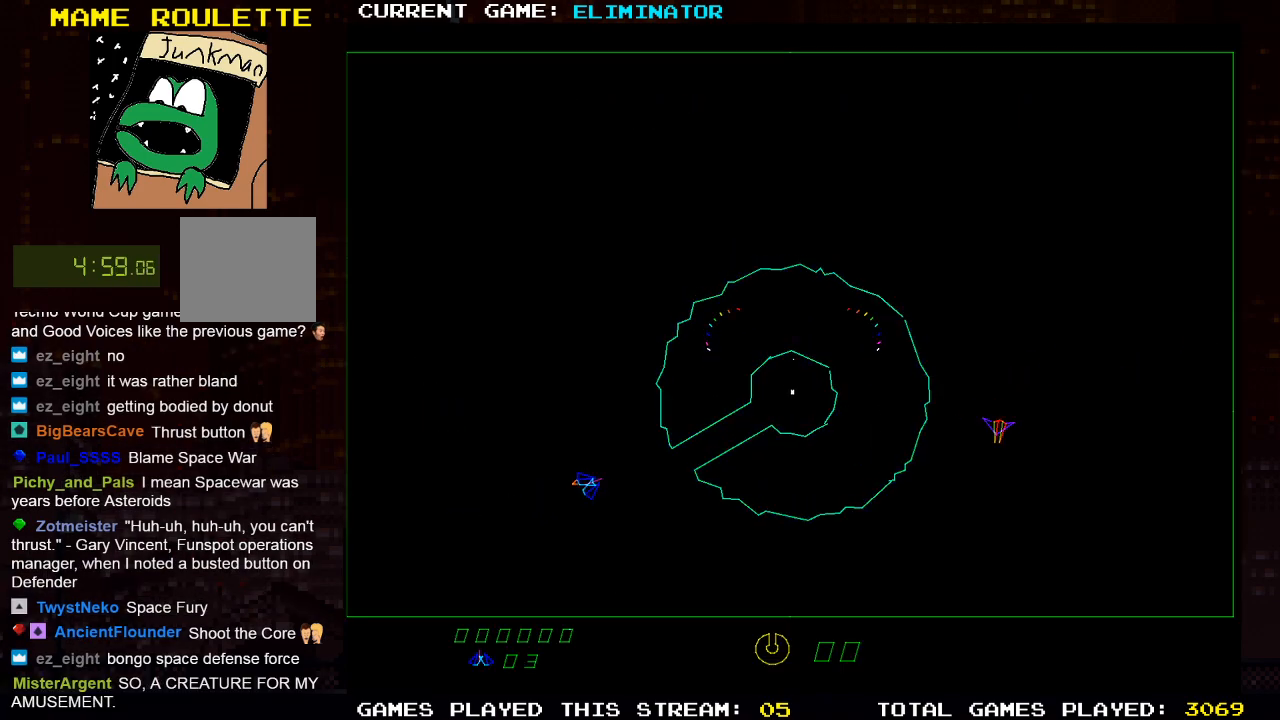
{"buttons": ["DPAD_RIGHT"], "left_stick": "center", "right_stick": "center", "events": [[117, "SQUARE", "down"], [133, "DPAD_RIGHT", "up"], [183, "SQUARE", "up"], [433, "DPAD_RIGHT", "down"]]}
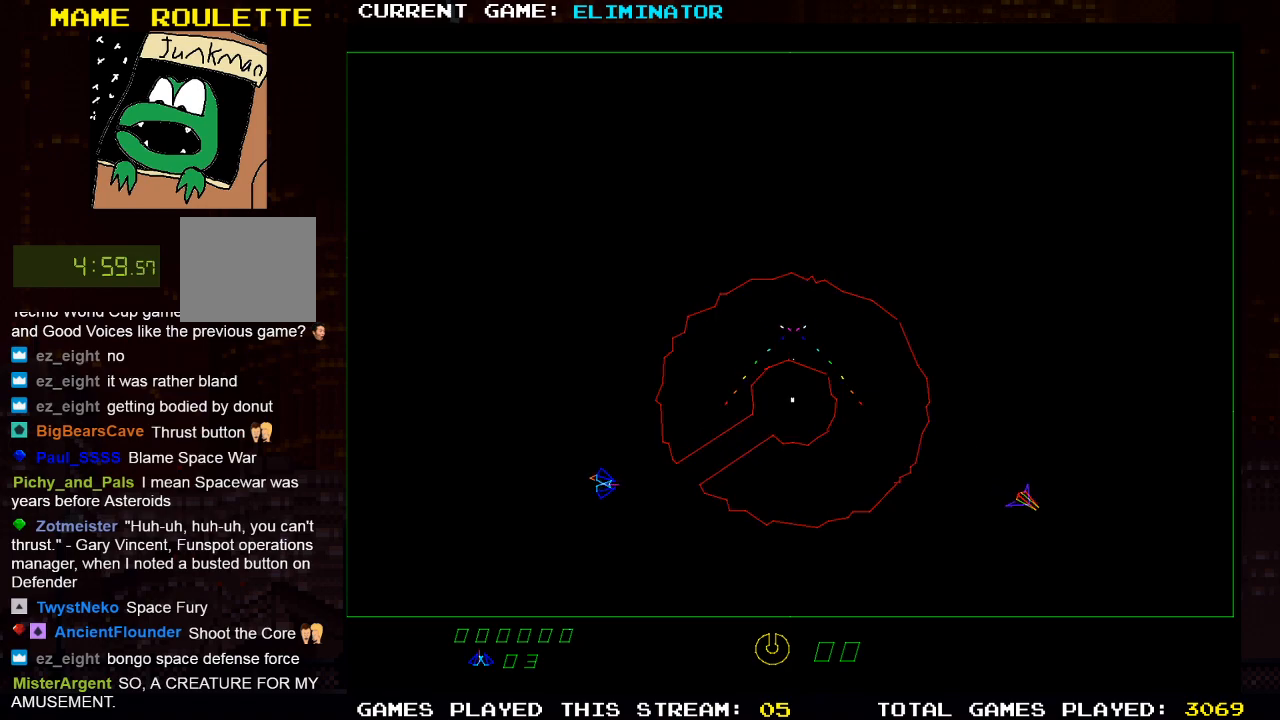
{"buttons": ["R2"], "left_stick": "center", "right_stick": "center", "events": [[250, "DPAD_RIGHT", "up"], [283, "R2", "down"]]}
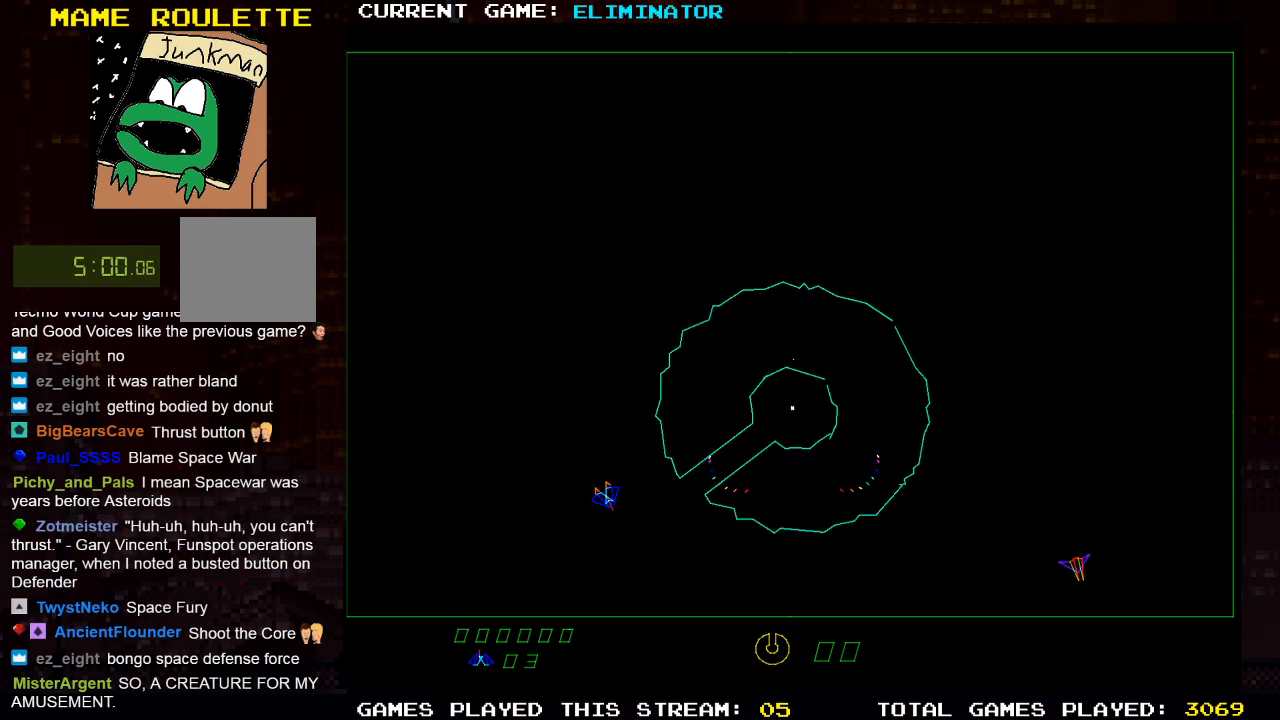
{"buttons": [], "left_stick": "center", "right_stick": "center", "events": [[67, "DPAD_LEFT", "down"], [150, "R2", "up"], [333, "DPAD_LEFT", "up"]]}
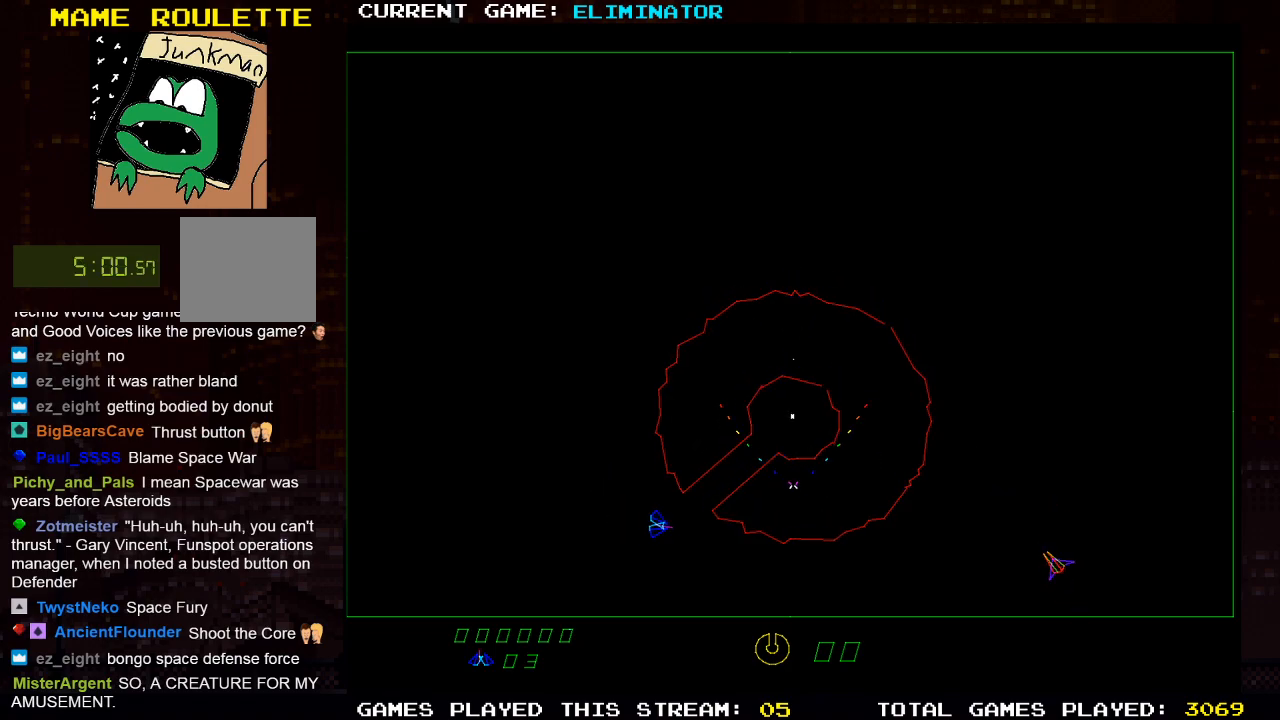
{"buttons": ["DPAD_RIGHT"], "left_stick": "center", "right_stick": "center", "events": [[33, "DPAD_LEFT", "down"], [150, "DPAD_LEFT", "up"], [367, "DPAD_RIGHT", "down"]]}
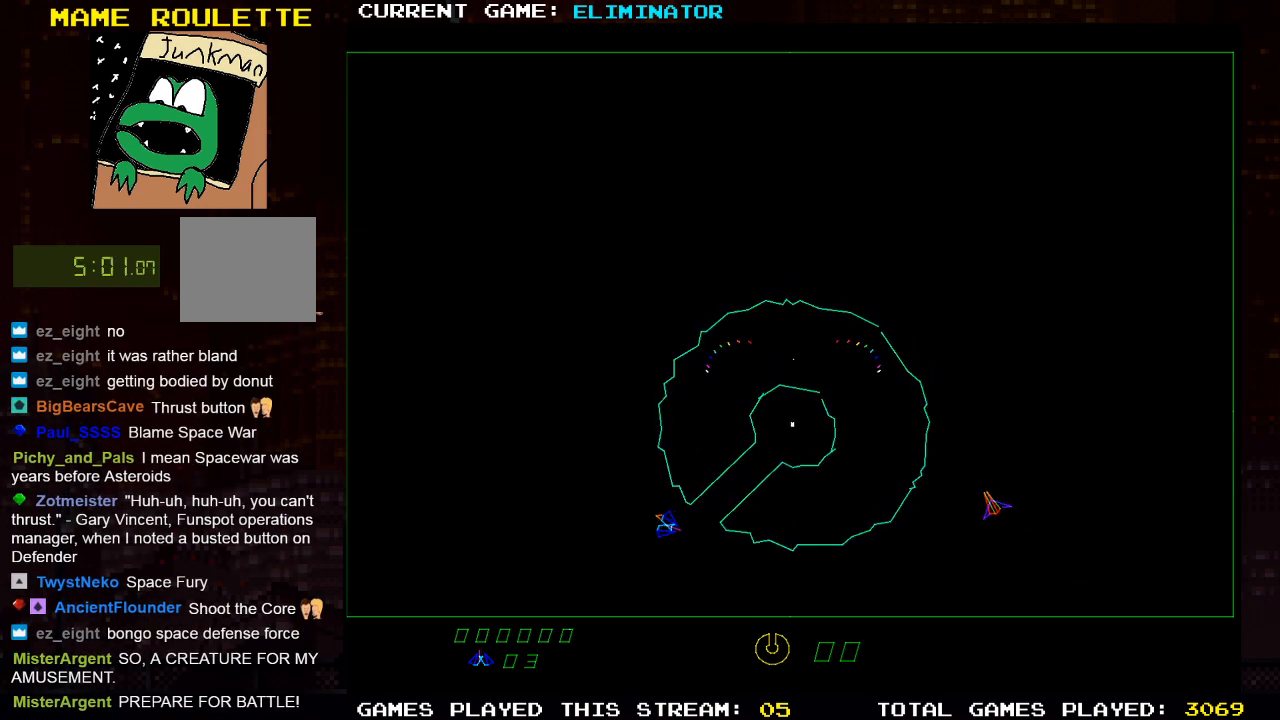
{"buttons": ["DPAD_LEFT"], "left_stick": "center", "right_stick": "center", "events": [[67, "R2", "down"], [183, "DPAD_RIGHT", "up"], [433, "R2", "up"], [467, "DPAD_LEFT", "down"]]}
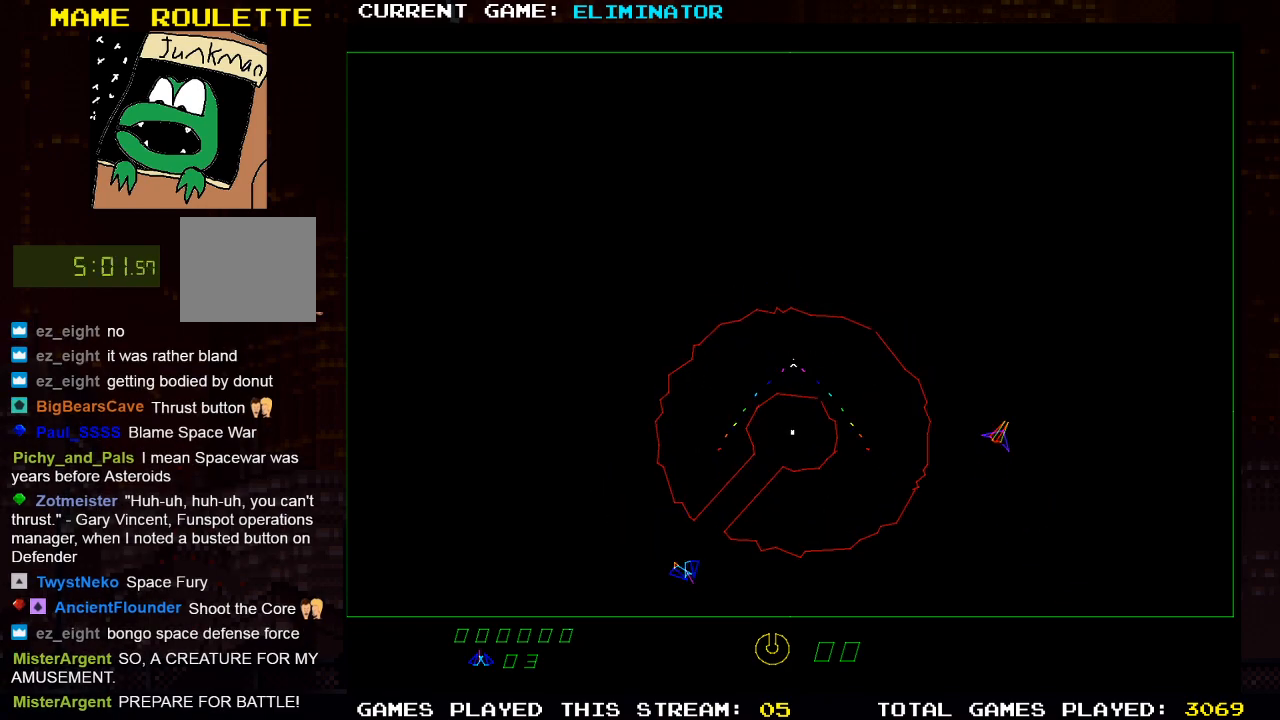
{"buttons": [], "left_stick": "center", "right_stick": "center", "events": [[400, "DPAD_LEFT", "up"]]}
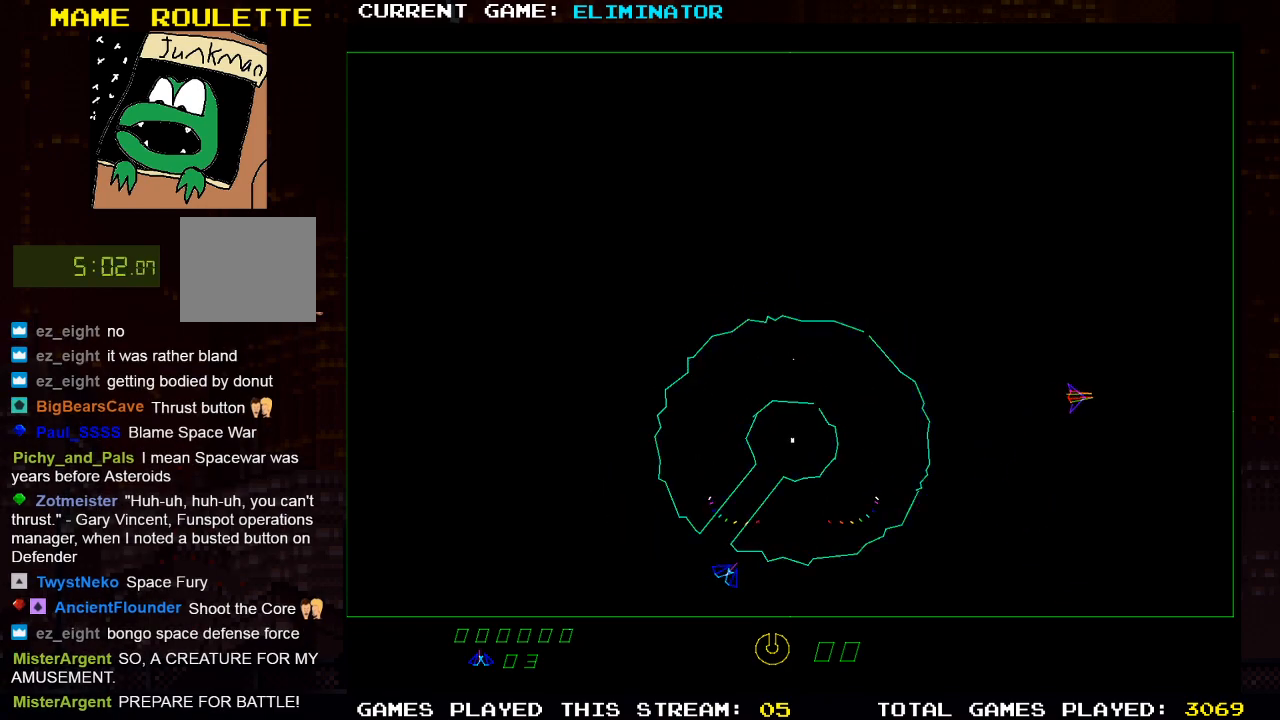
{"buttons": ["SQUARE"], "left_stick": "center", "right_stick": "center", "events": [[33, "DPAD_LEFT", "down"], [133, "DPAD_LEFT", "up"], [433, "SQUARE", "down"]]}
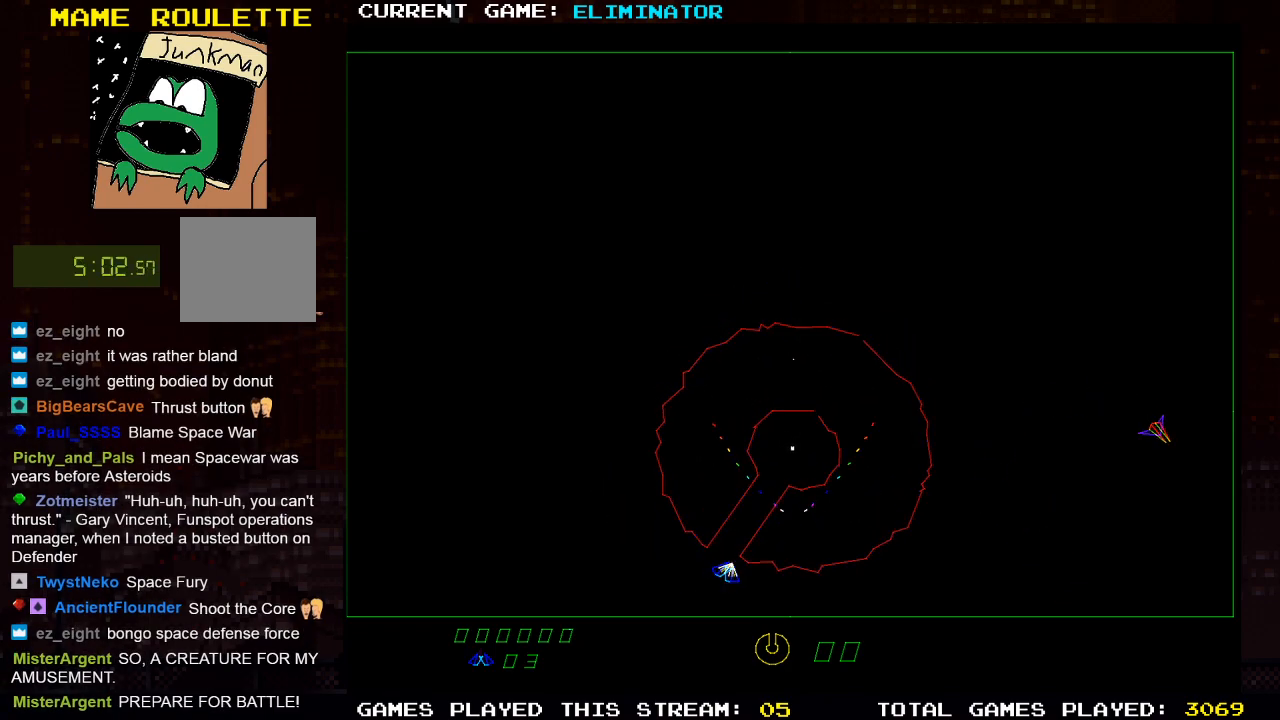
{"buttons": ["SQUARE"], "left_stick": "center", "right_stick": "center", "events": [[17, "DPAD_RIGHT", "down"], [33, "SQUARE", "up"], [83, "DPAD_RIGHT", "up"], [117, "SQUARE", "down"], [183, "SQUARE", "up"], [283, "SQUARE", "down"], [350, "SQUARE", "up"], [433, "SQUARE", "down"]]}
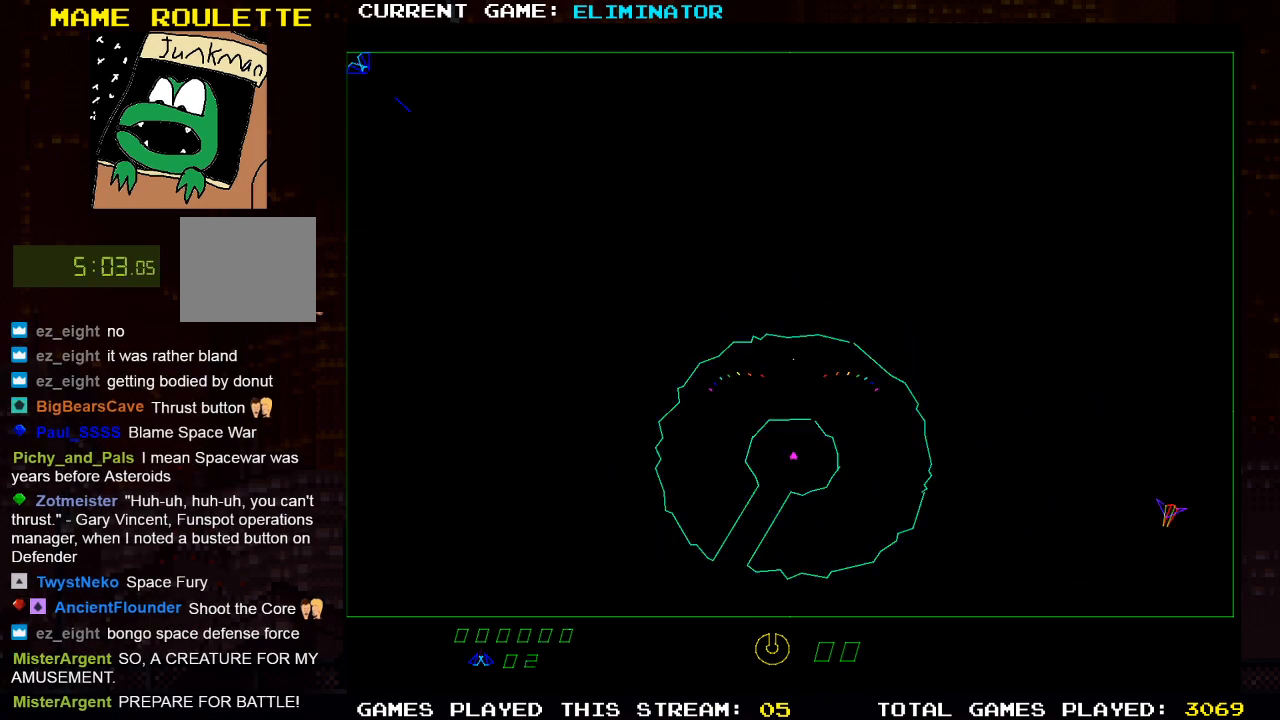
{"buttons": [], "left_stick": "center", "right_stick": "center", "events": [[33, "SQUARE", "up"]]}
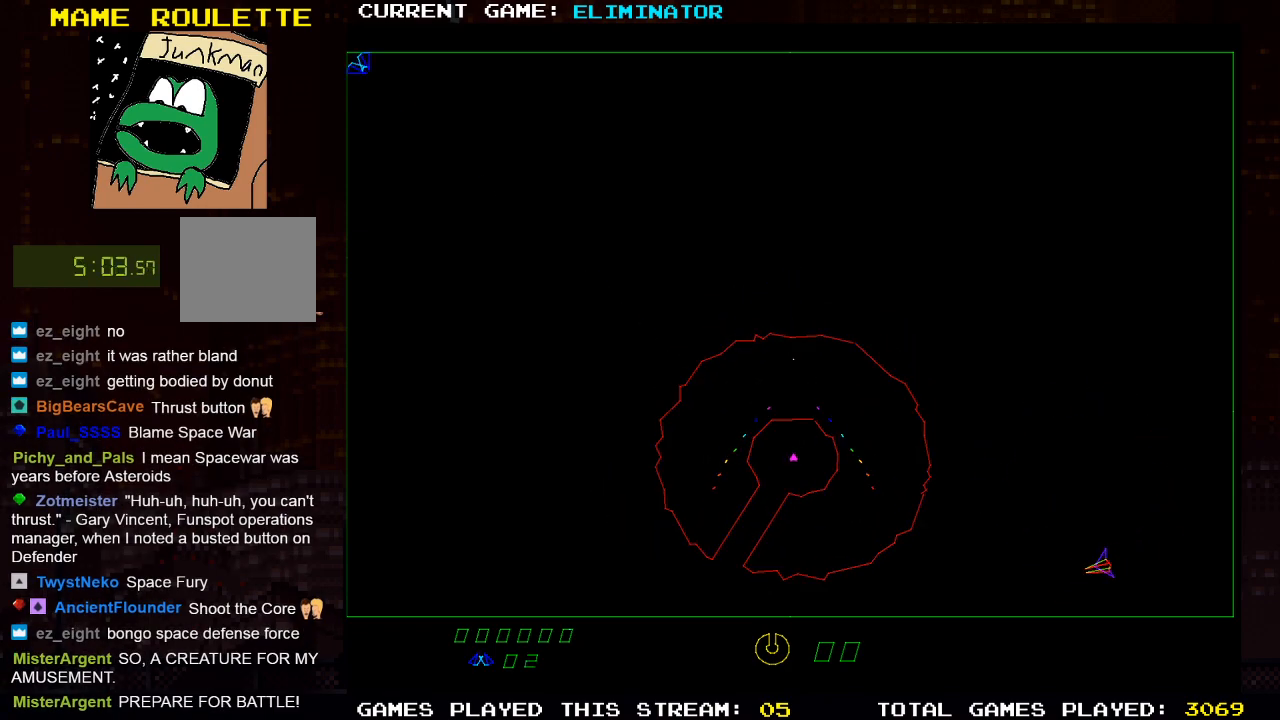
{"buttons": [], "left_stick": "center", "right_stick": "center", "events": []}
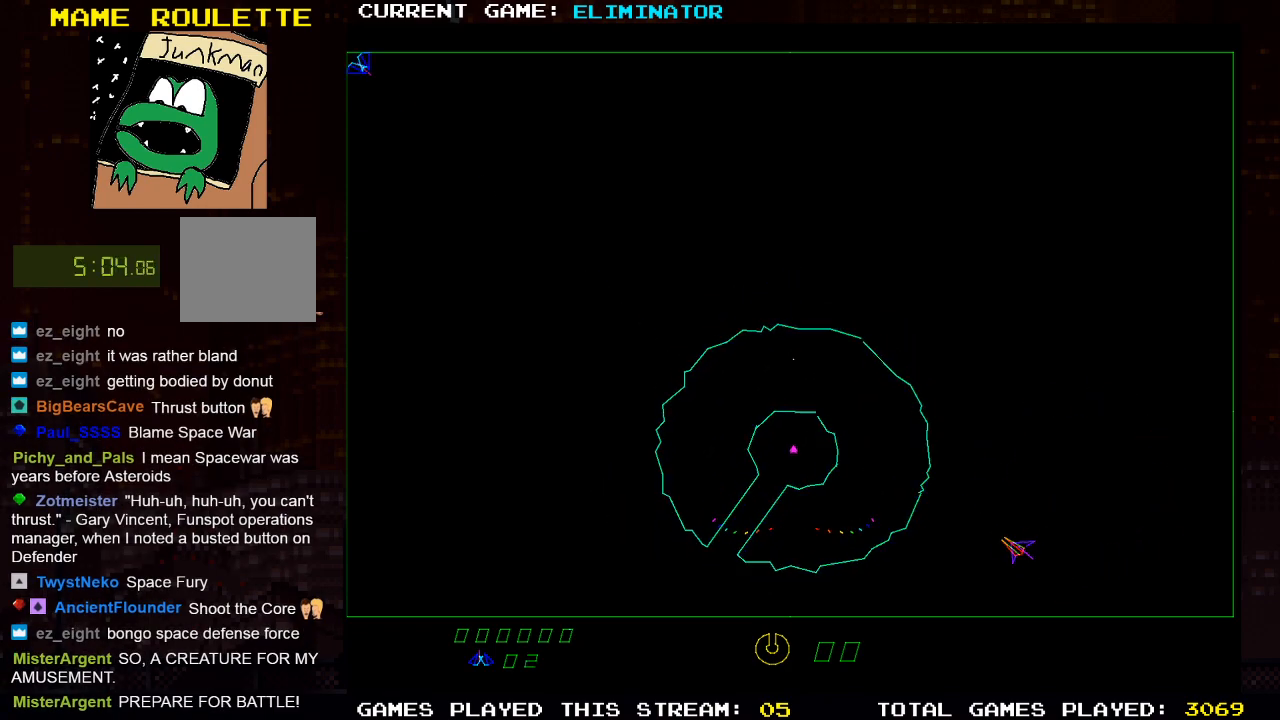
{"buttons": [], "left_stick": "center", "right_stick": "center", "events": []}
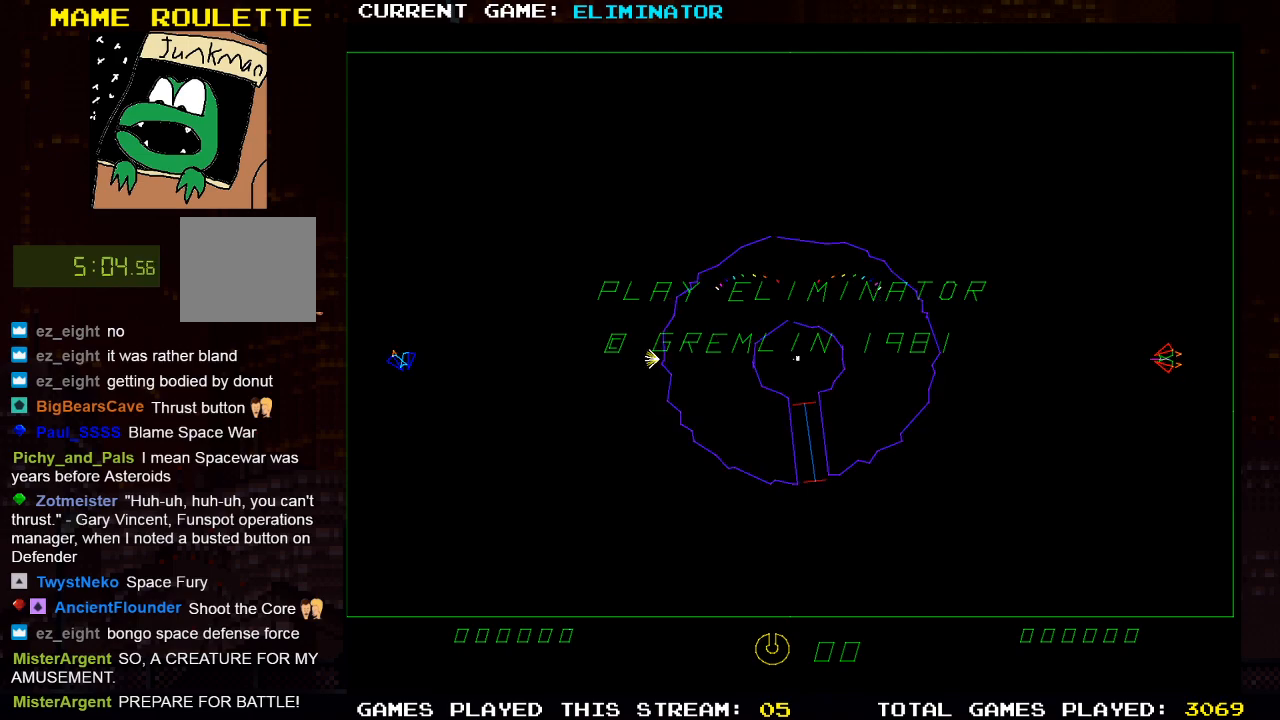
{"buttons": [], "left_stick": "center", "right_stick": "center", "events": []}
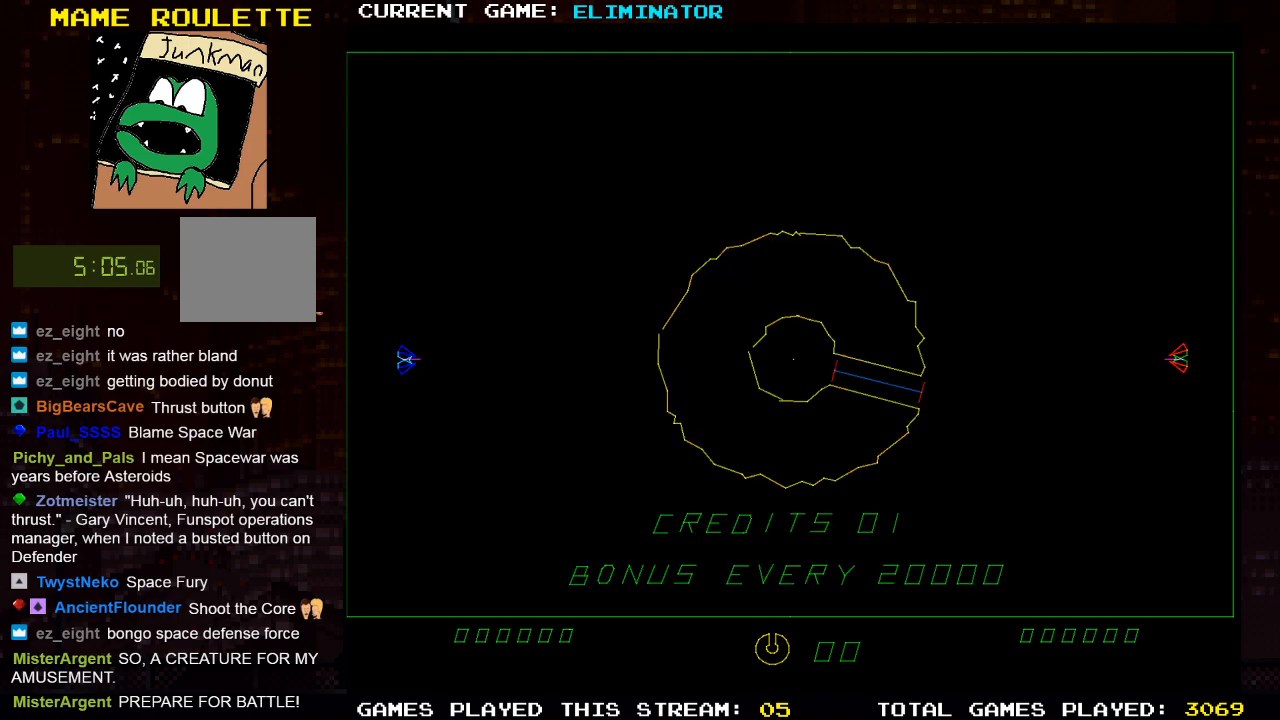
{"buttons": ["SQUARE"], "left_stick": "center", "right_stick": "center", "events": [[417, "SQUARE", "down"]]}
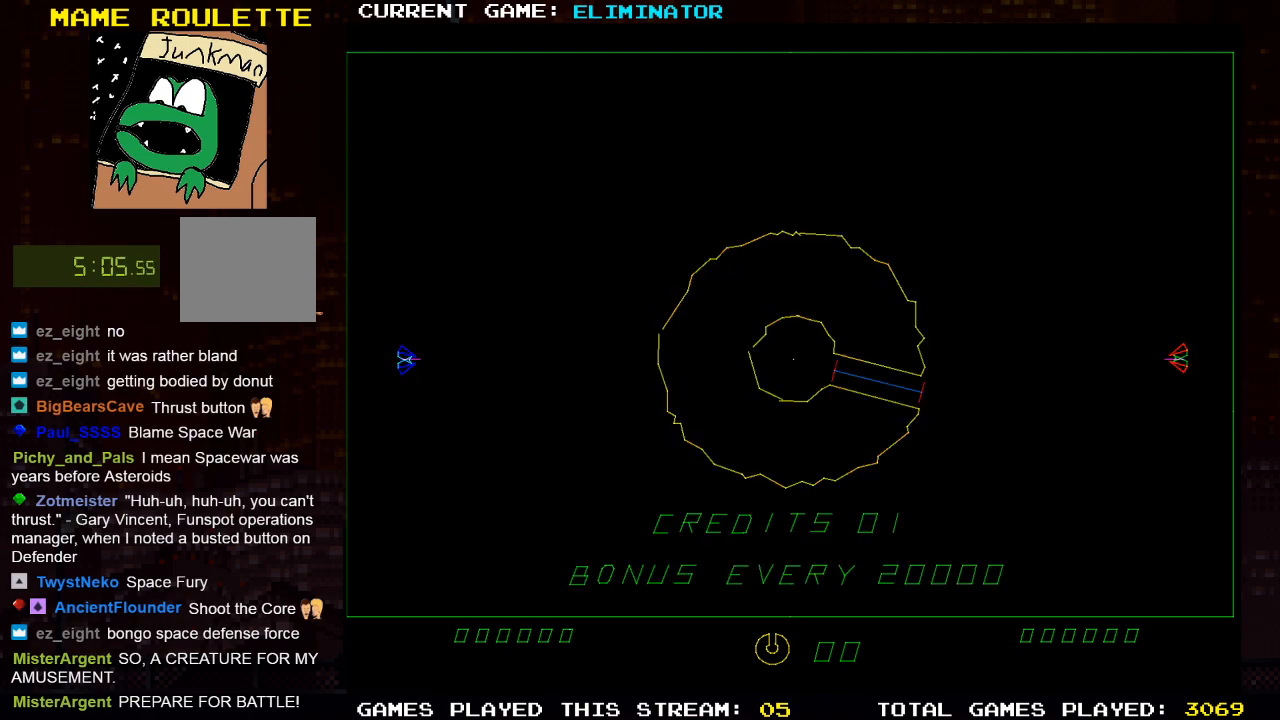
{"buttons": [], "left_stick": "center", "right_stick": "center", "events": [[33, "SQUARE", "up"], [167, "SQUARE", "down"], [267, "SQUARE", "up"]]}
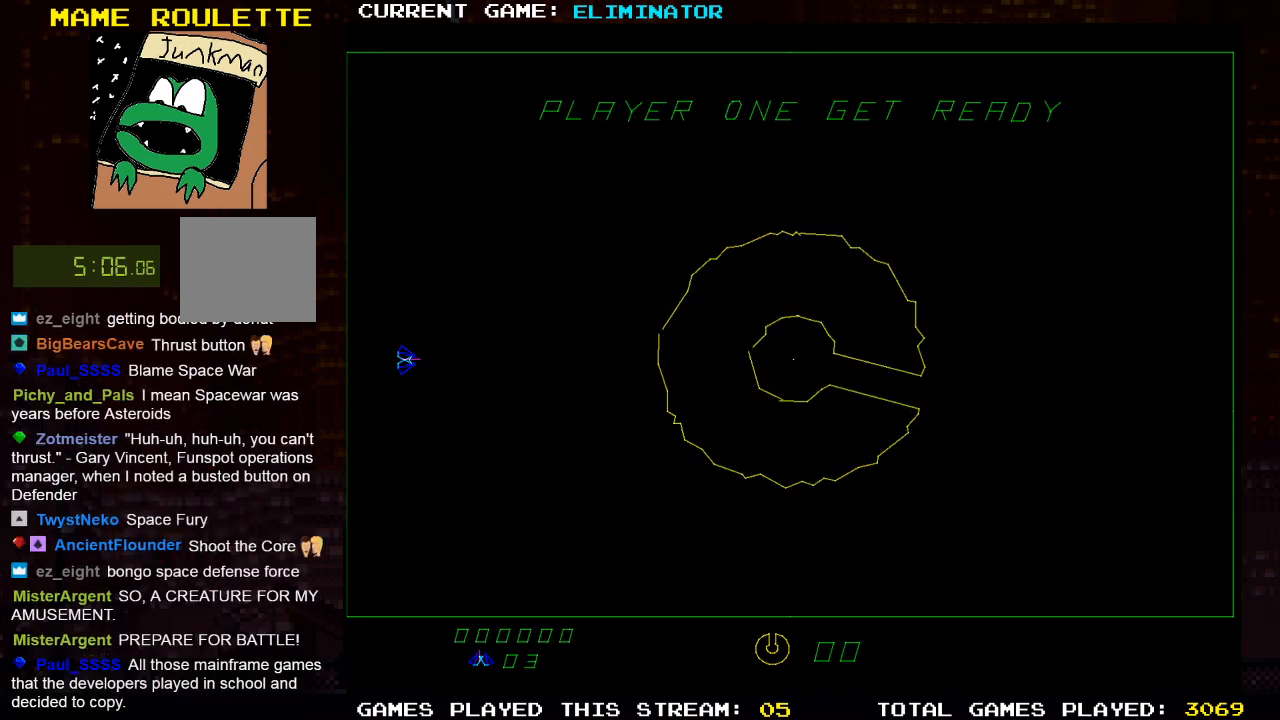
{"buttons": ["R2"], "left_stick": "center", "right_stick": "center", "events": [[17, "R2", "down"], [17, "SQUARE", "down"], [167, "SQUARE", "up"], [183, "R2", "up"], [433, "R2", "down"]]}